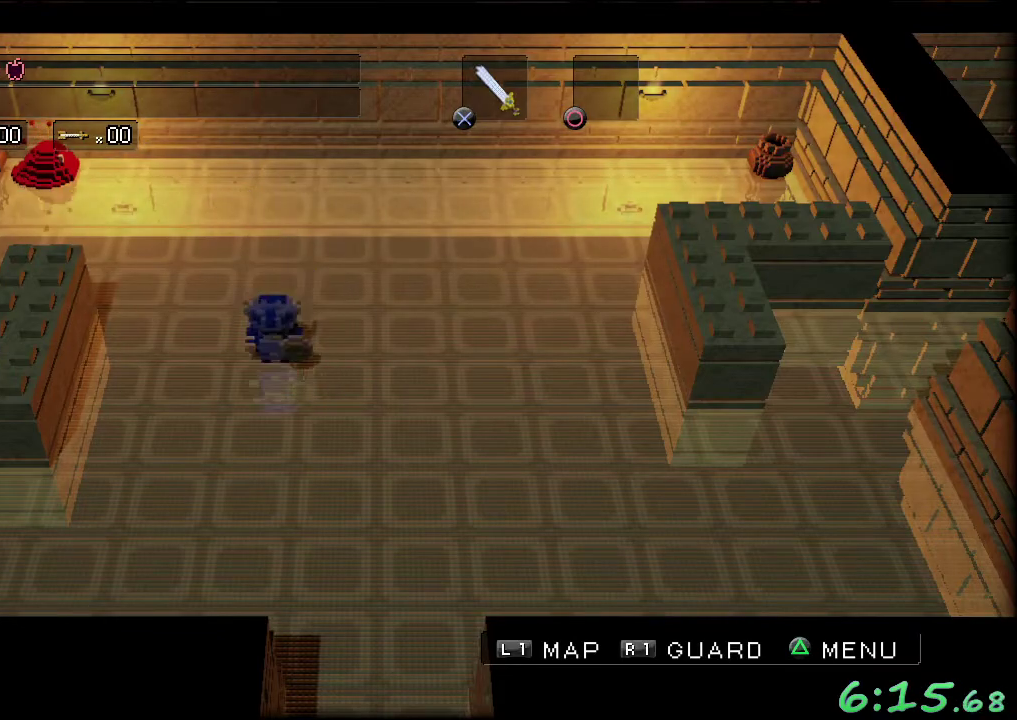
Gameplay with a controller (Xbox layout); each line is a JSON object with the inputs held at the frame after it. "events" lists button and stick changes between this image and that frame as [ms after this image, input, new state], when the widget could be followed in between. Not read: L3 R3.
{"buttons": [], "left_stick": "down-right", "events": [[67, "left_stick", "down-right"]]}
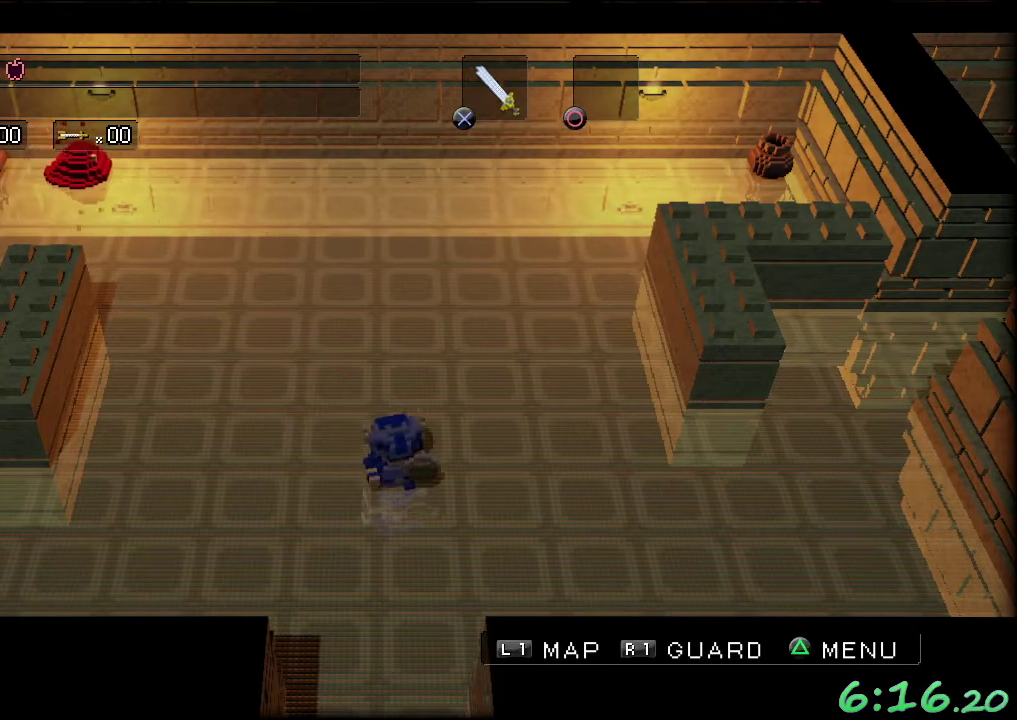
{"buttons": [], "left_stick": "up-left", "events": [[83, "left_stick", "right"], [150, "left_stick", "up-right"], [233, "left_stick", "up-left"]]}
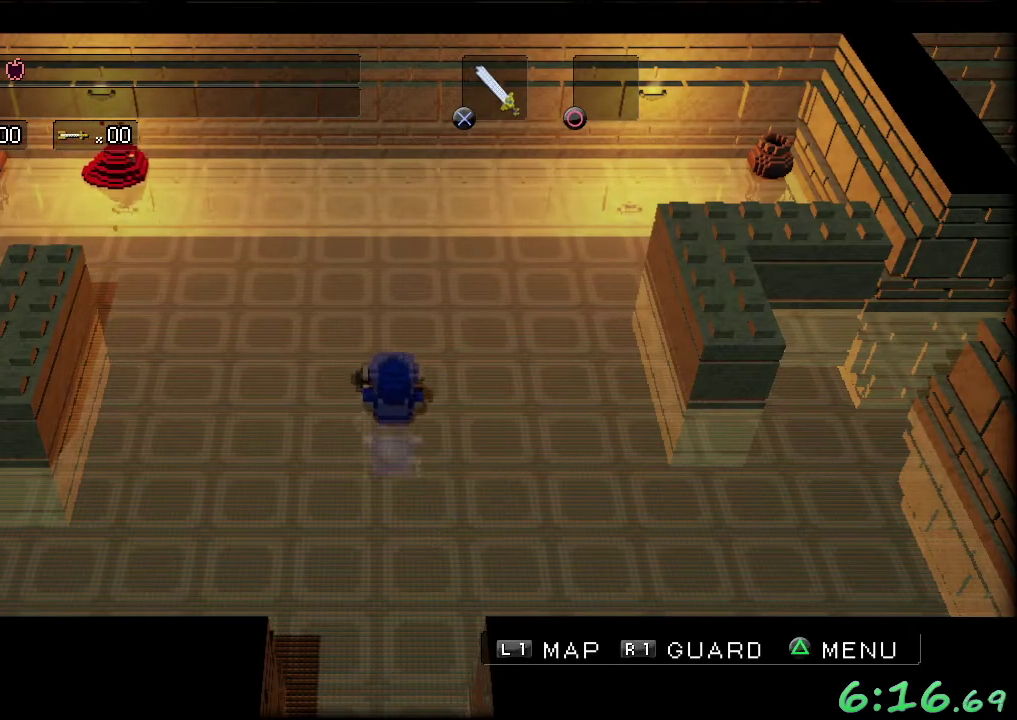
{"buttons": [], "left_stick": "up-left", "events": []}
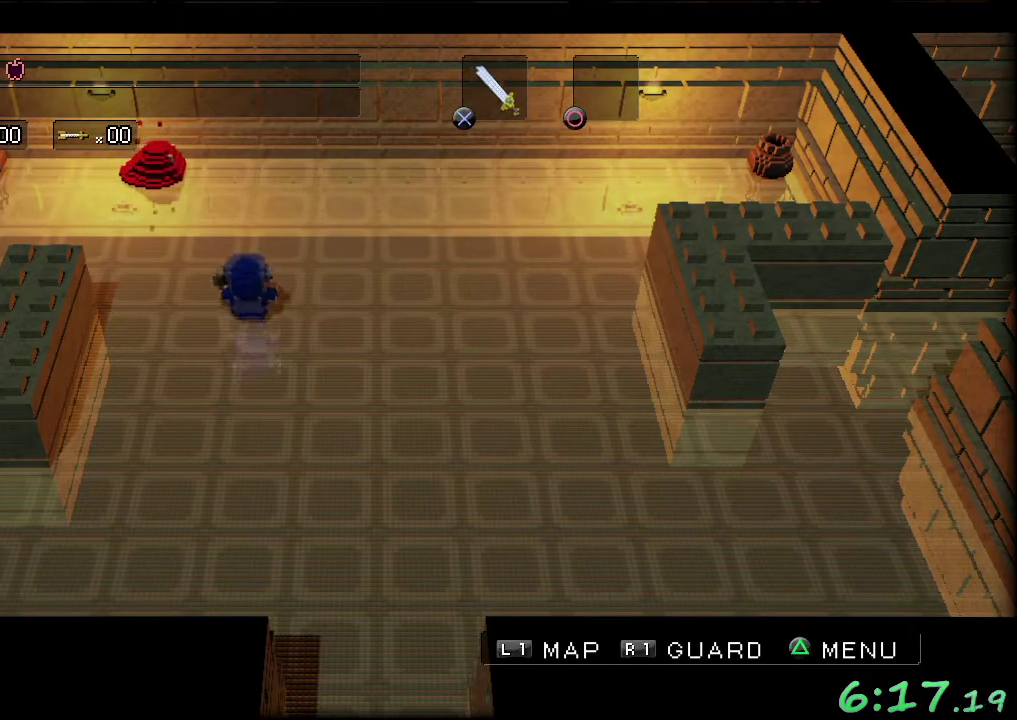
{"buttons": ["A"], "left_stick": "down-left", "events": [[50, "left_stick", "up"], [117, "A", "down"], [200, "left_stick", "up-left"], [250, "left_stick", "left"], [367, "left_stick", "down-left"]]}
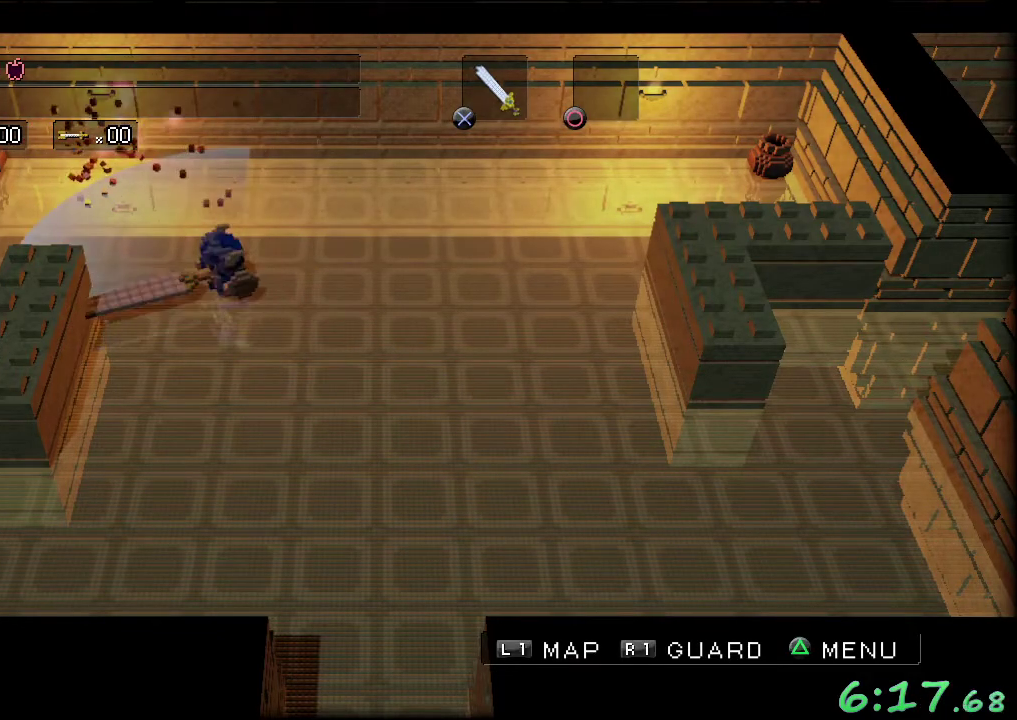
{"buttons": [], "left_stick": "left", "events": [[17, "A", "up"], [83, "left_stick", "left"], [167, "left_stick", "up-left"], [217, "left_stick", "up"], [333, "left_stick", "up-left"], [467, "left_stick", "left"]]}
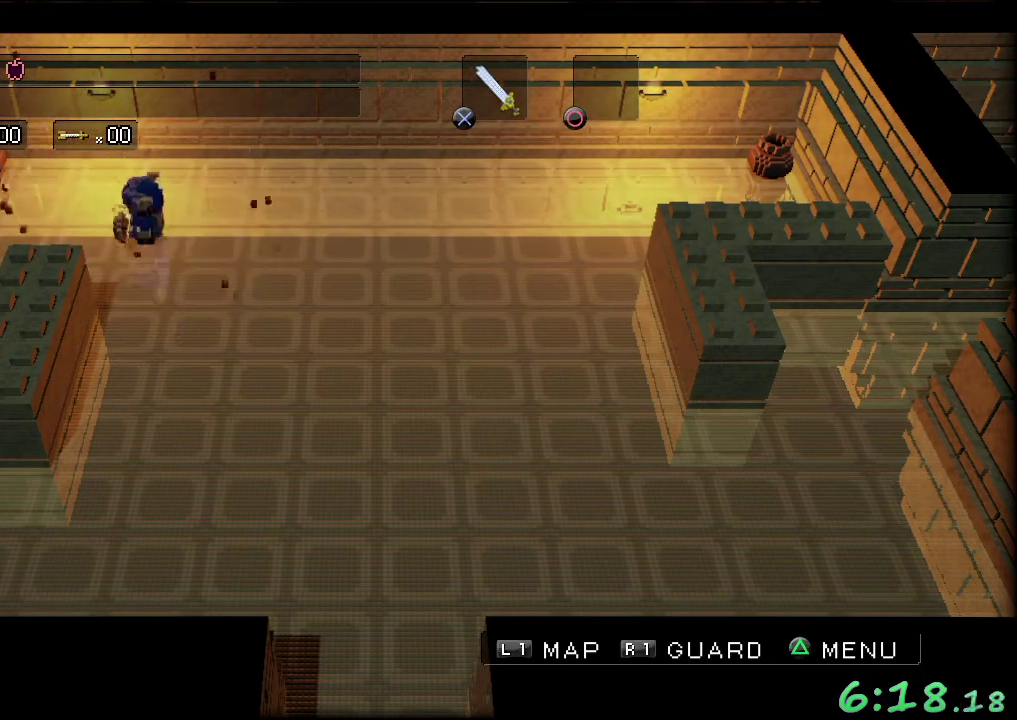
{"buttons": [], "left_stick": "down-left", "events": [[100, "left_stick", "down-left"]]}
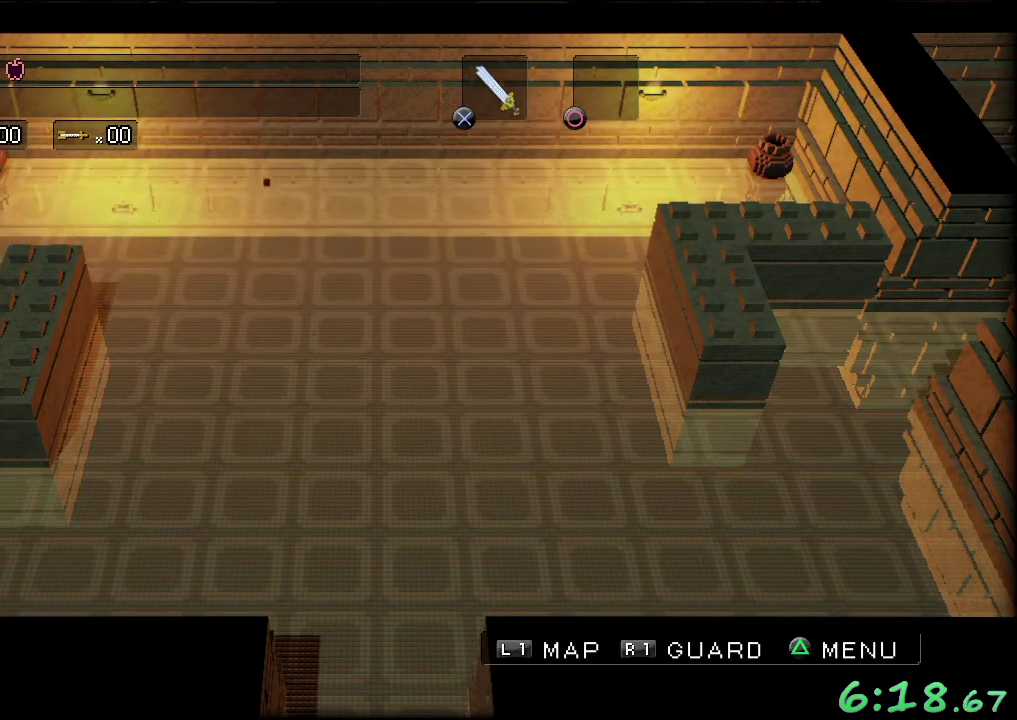
{"buttons": [], "left_stick": "left", "events": [[367, "left_stick", "left"]]}
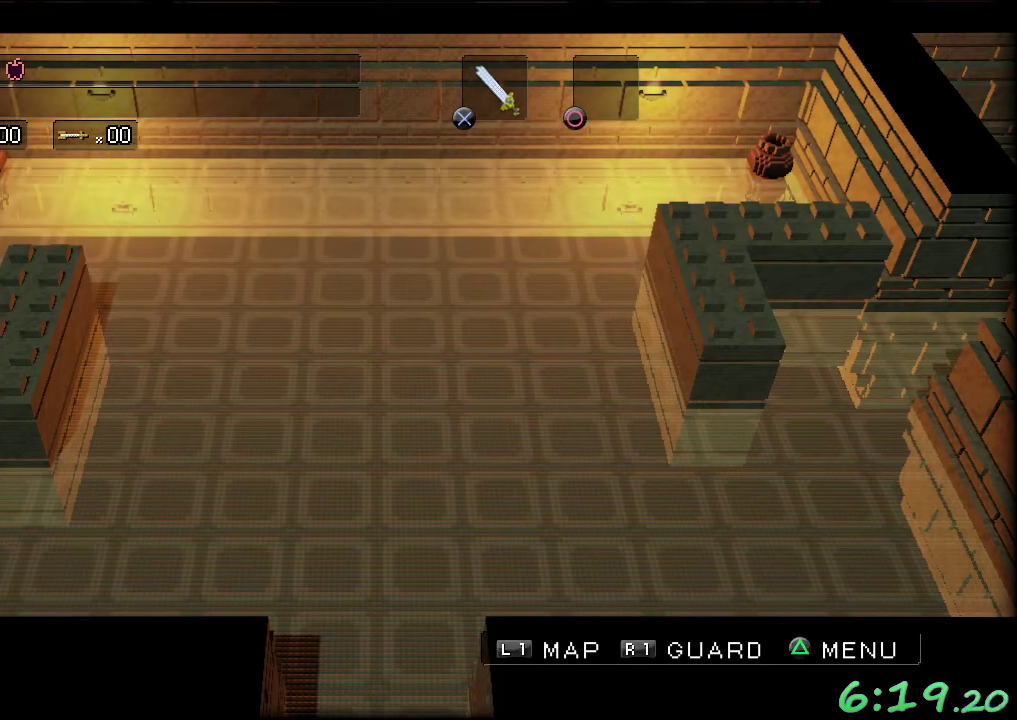
{"buttons": [], "left_stick": "center", "events": [[417, "left_stick", "center"]]}
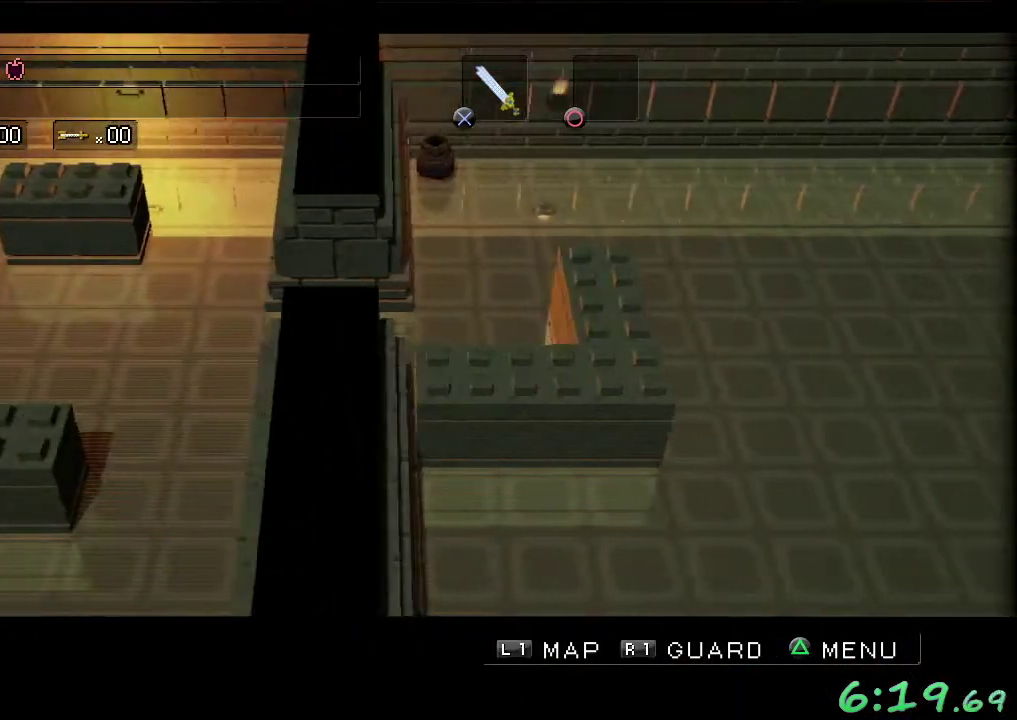
{"buttons": [], "left_stick": "center", "events": []}
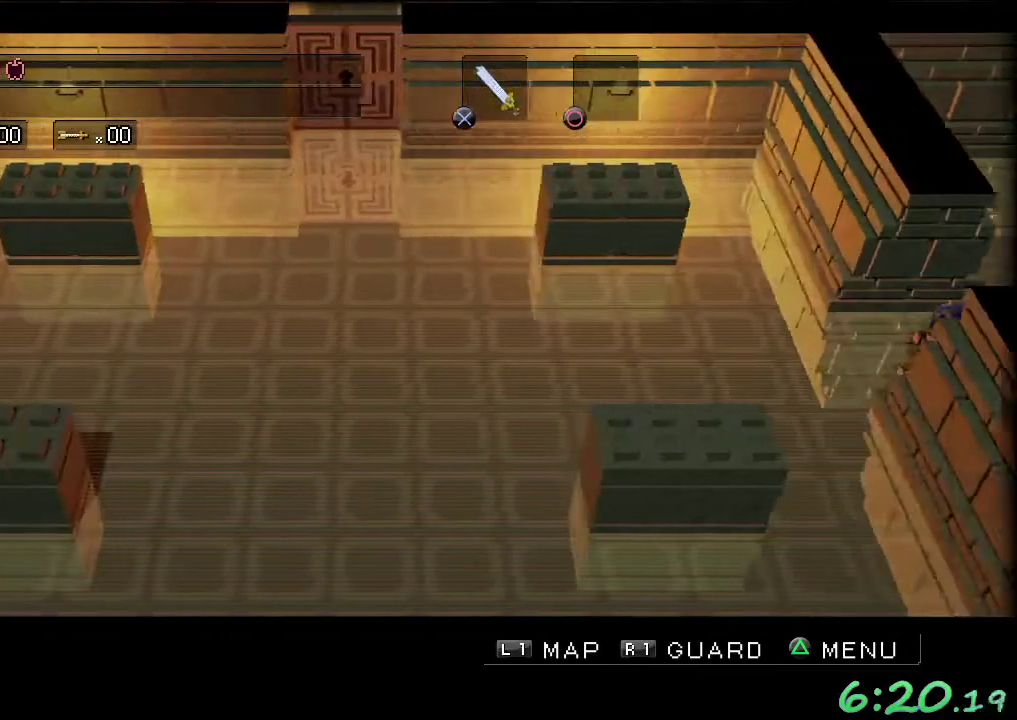
{"buttons": [], "left_stick": "left", "events": [[200, "left_stick", "left"]]}
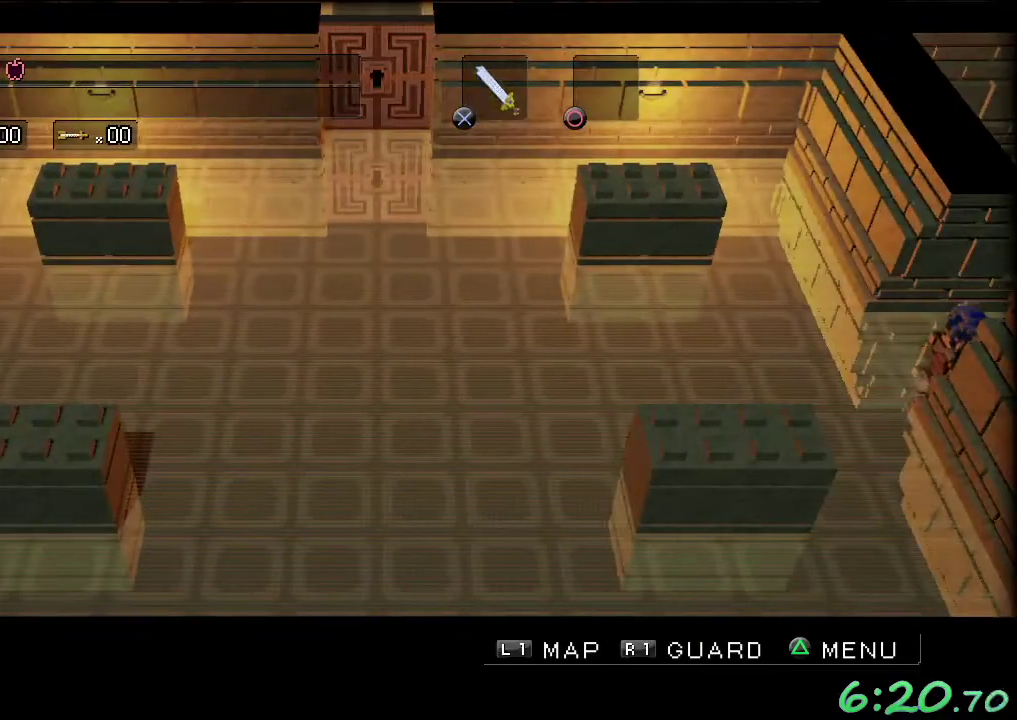
{"buttons": [], "left_stick": "left", "events": []}
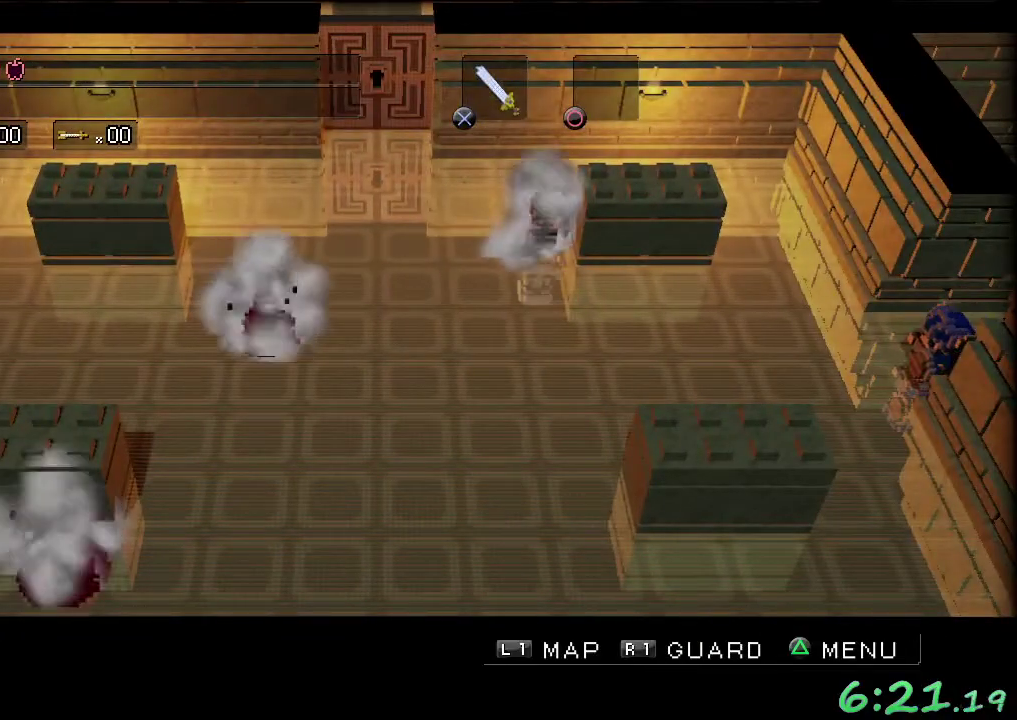
{"buttons": [], "left_stick": "right", "events": [[367, "left_stick", "up"], [417, "left_stick", "up-right"], [467, "left_stick", "right"]]}
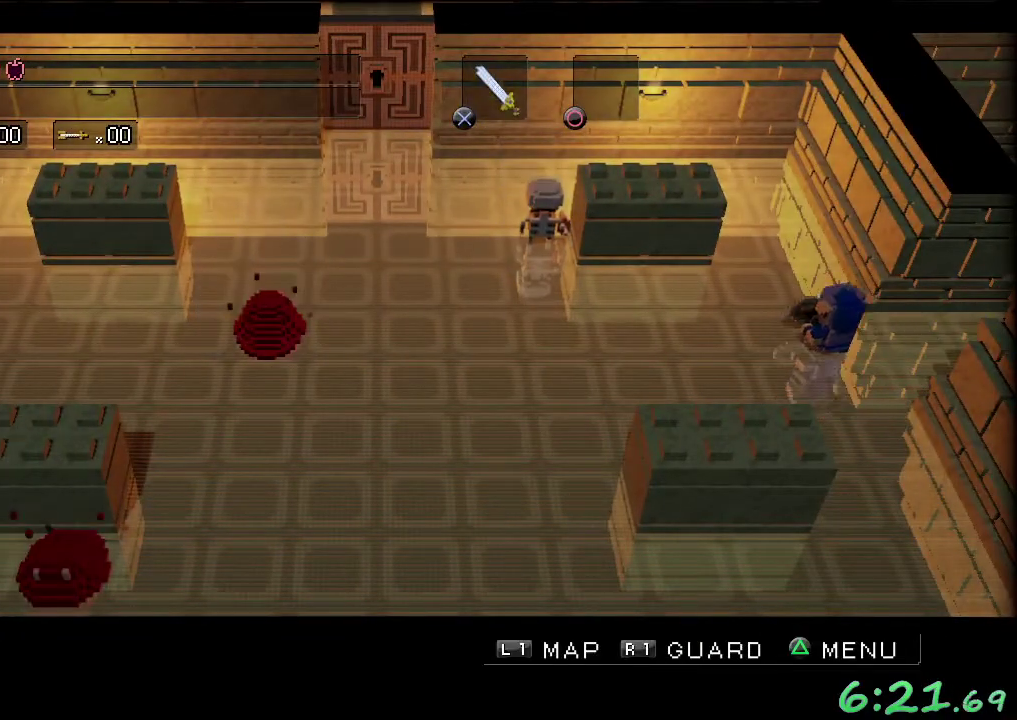
{"buttons": [], "left_stick": "right", "events": []}
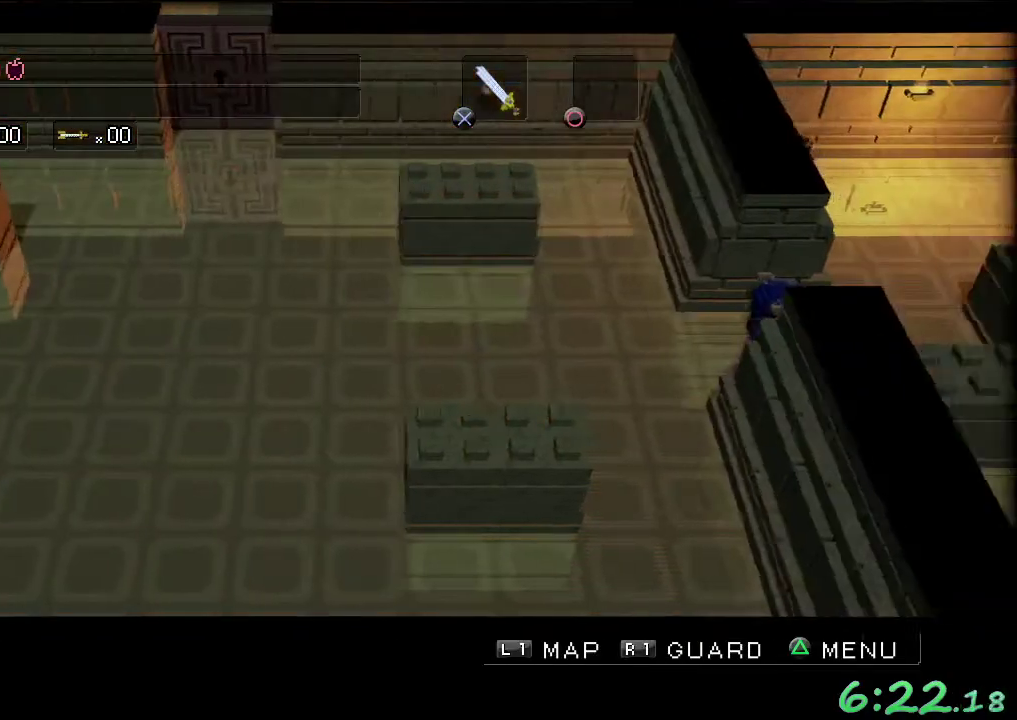
{"buttons": [], "left_stick": "right", "events": []}
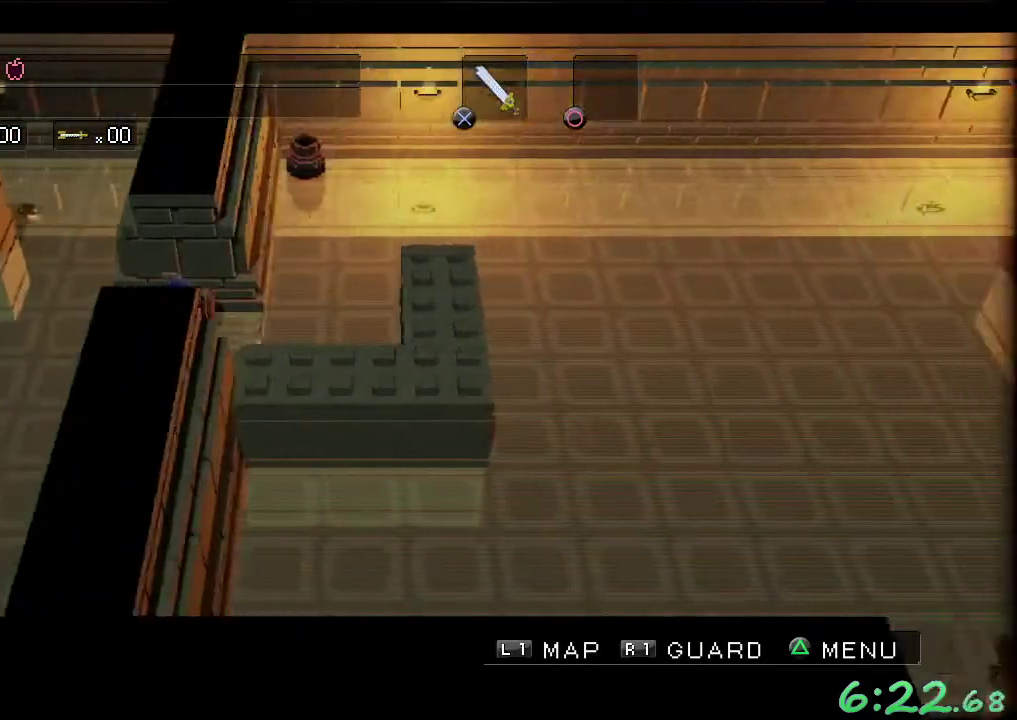
{"buttons": [], "left_stick": "right", "events": []}
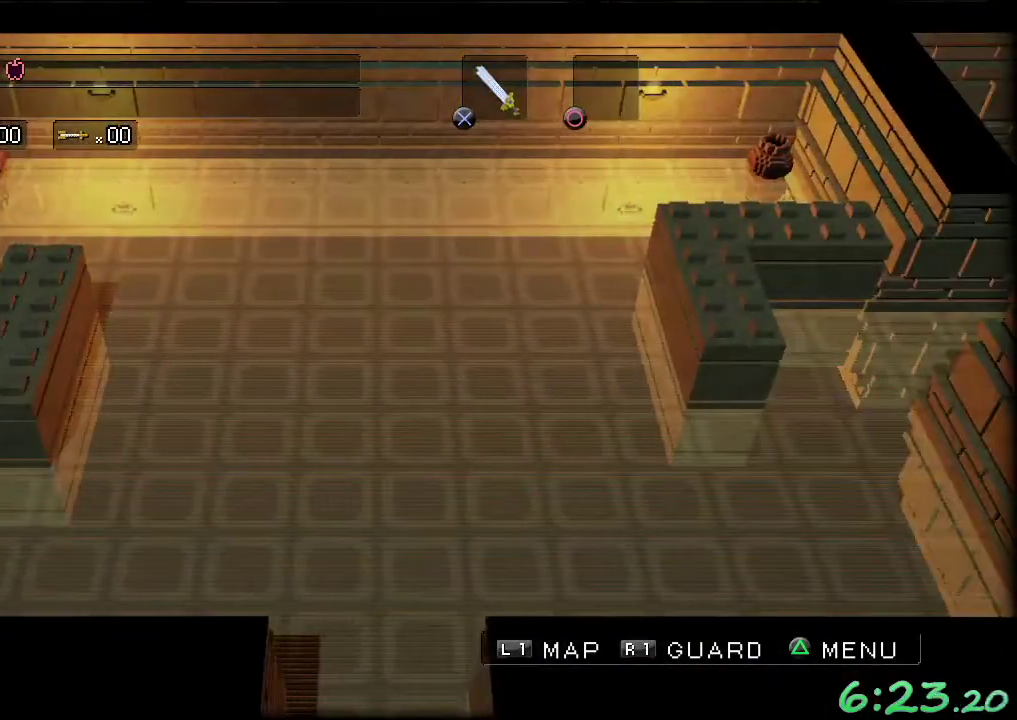
{"buttons": [], "left_stick": "up-right", "events": [[17, "left_stick", "up-right"]]}
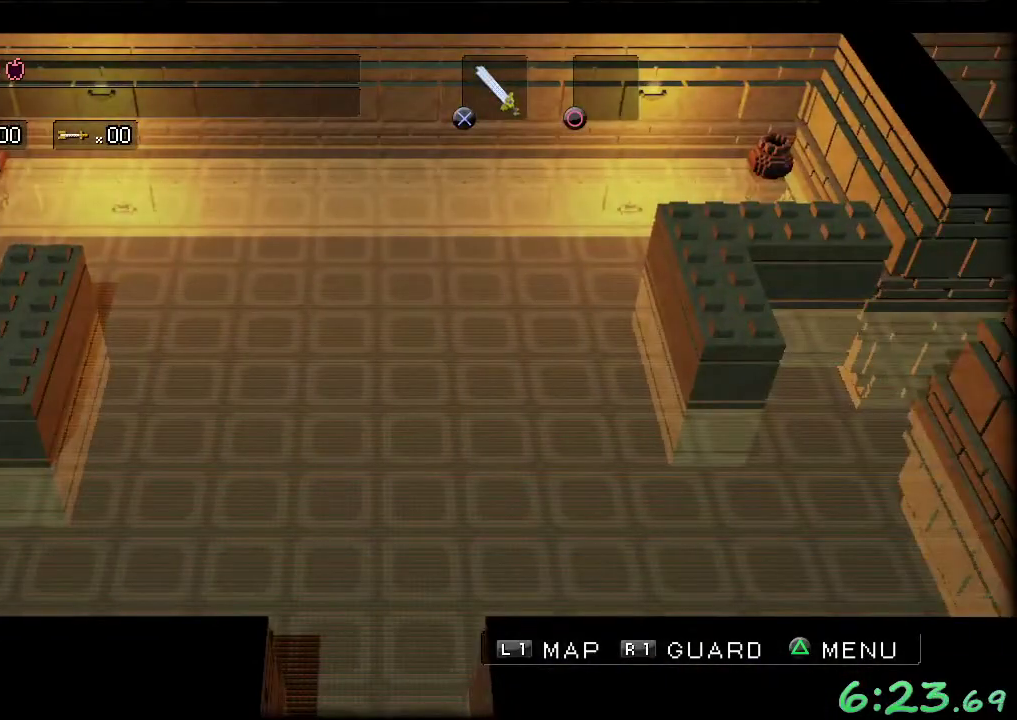
{"buttons": [], "left_stick": "up-right", "events": []}
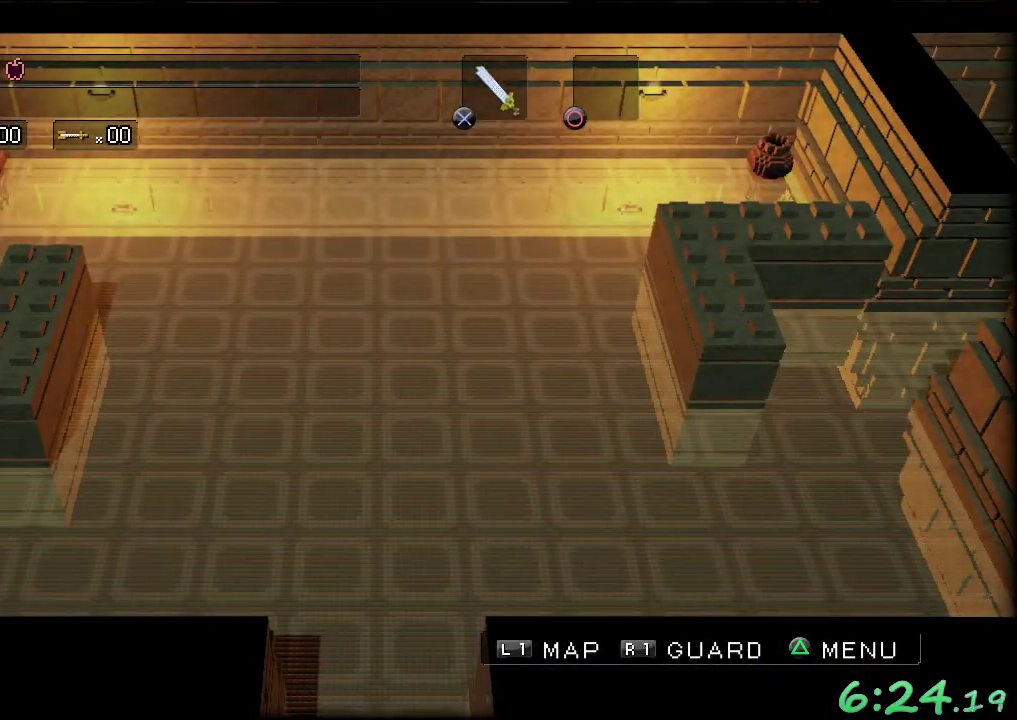
{"buttons": [], "left_stick": "up-right", "events": []}
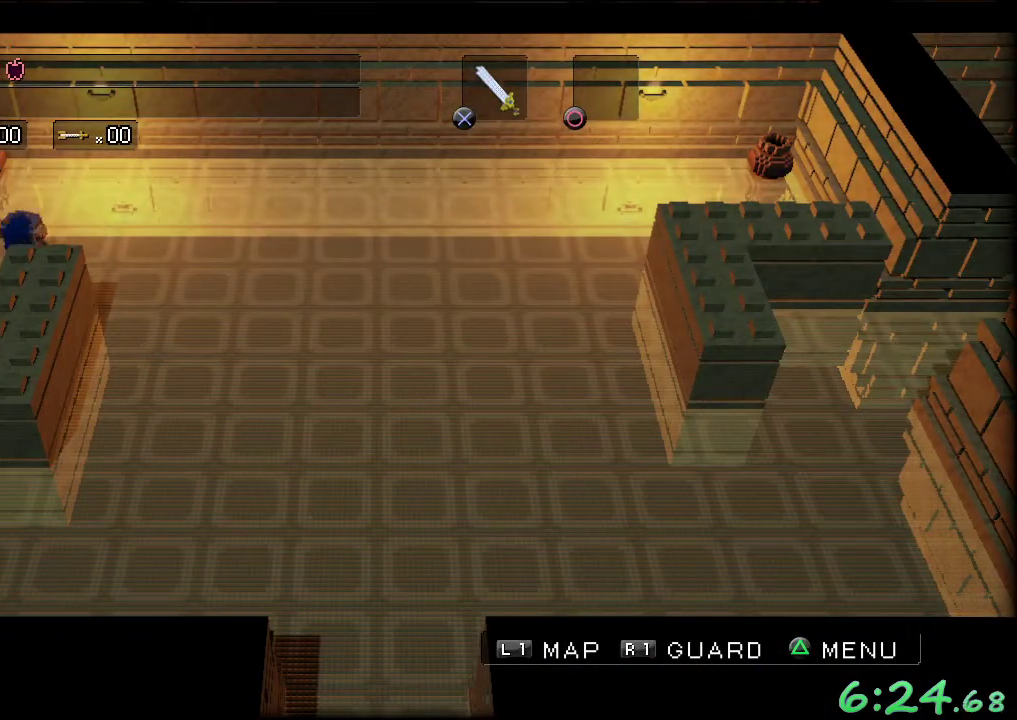
{"buttons": [], "left_stick": "down-right", "events": [[83, "left_stick", "down-right"]]}
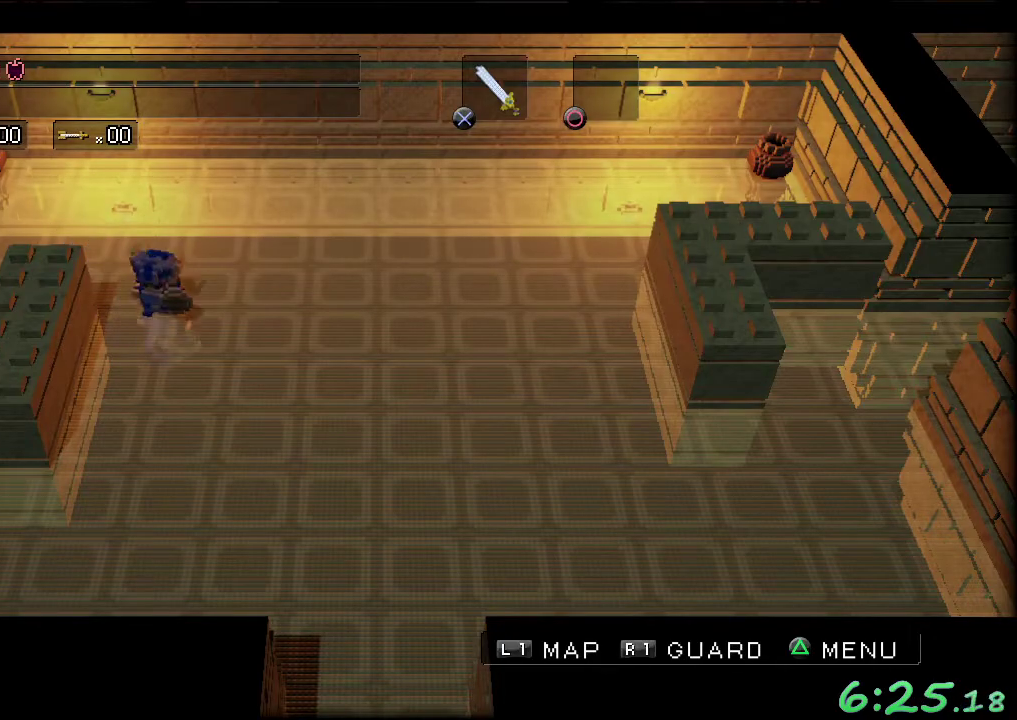
{"buttons": [], "left_stick": "down-right", "events": []}
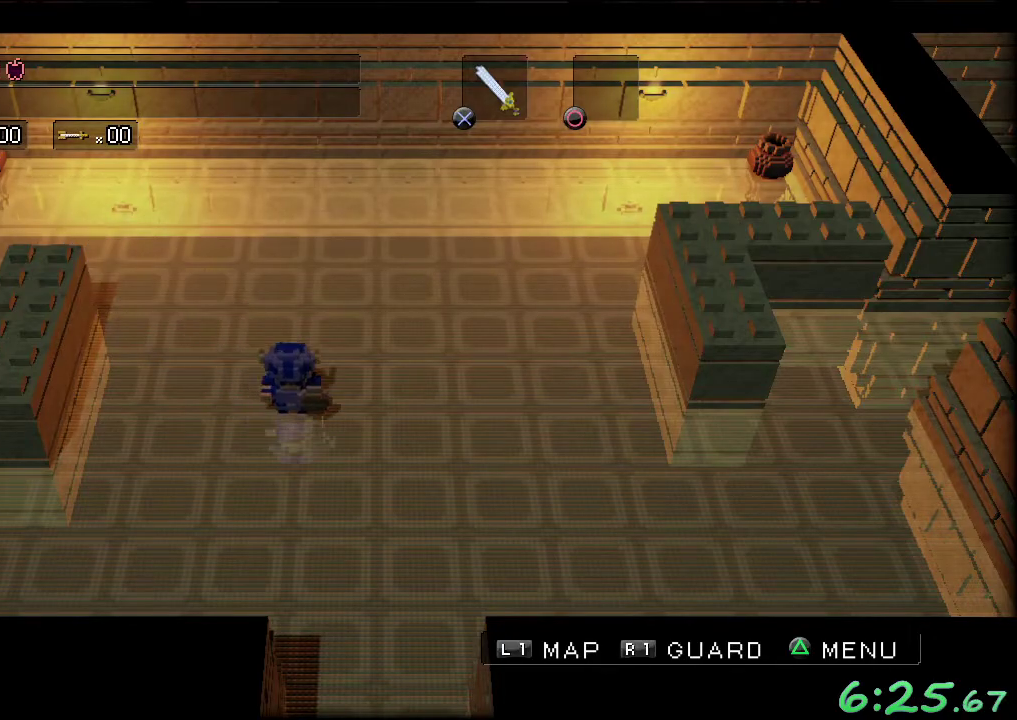
{"buttons": [], "left_stick": "right", "events": [[367, "left_stick", "right"]]}
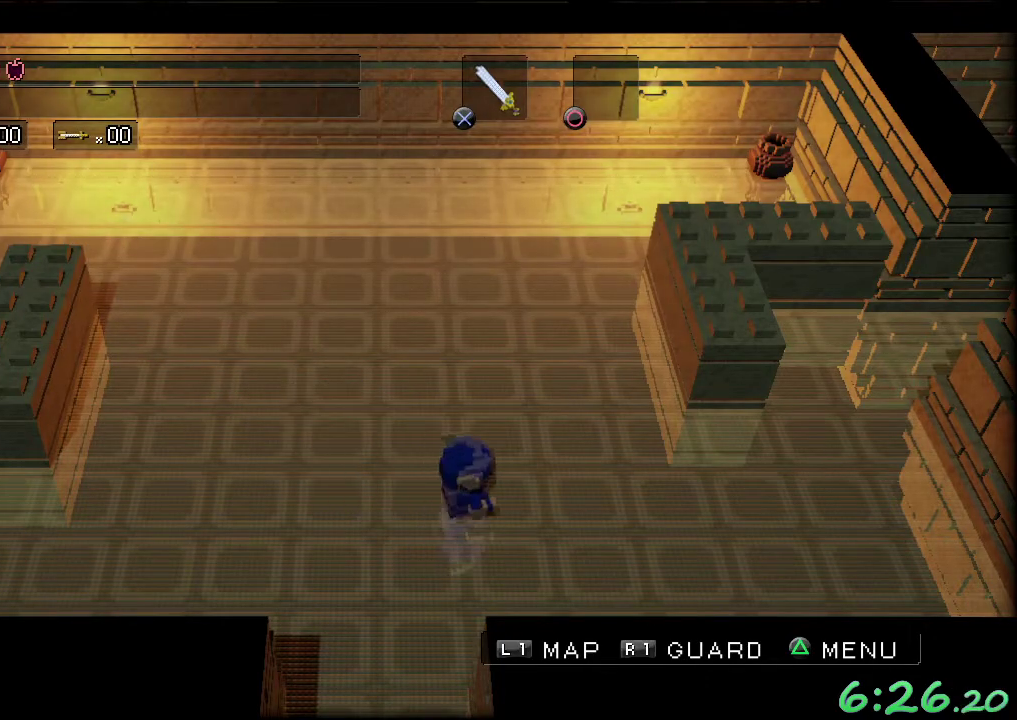
{"buttons": [], "left_stick": "up-right", "events": [[500, "left_stick", "up-right"]]}
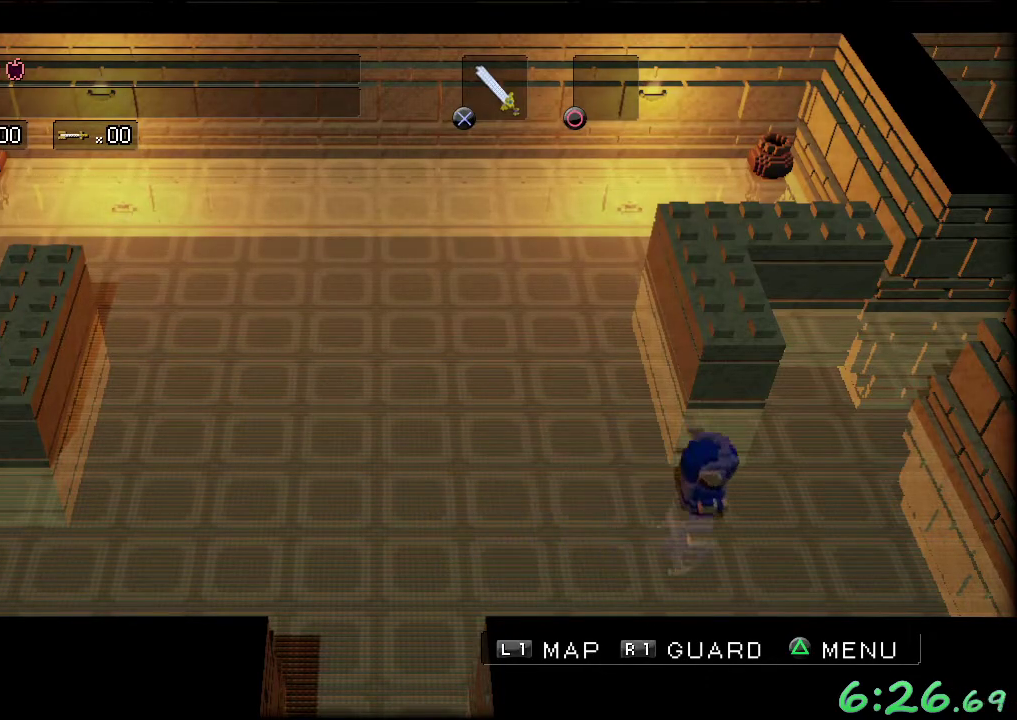
{"buttons": [], "left_stick": "up-right", "events": []}
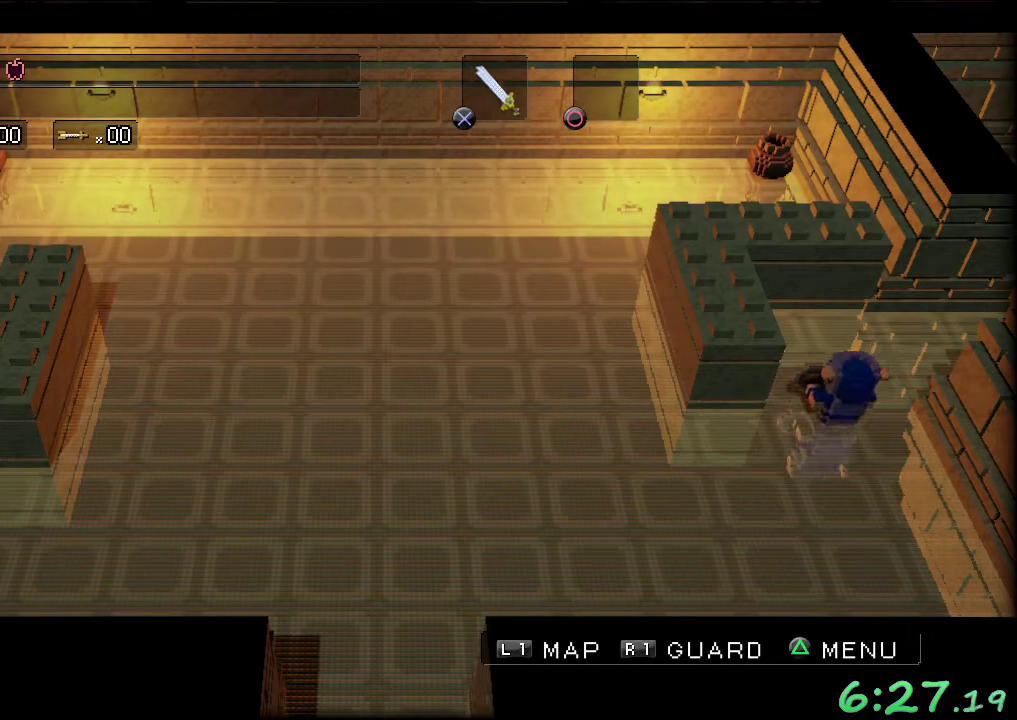
{"buttons": [], "left_stick": "right", "events": [[300, "left_stick", "right"]]}
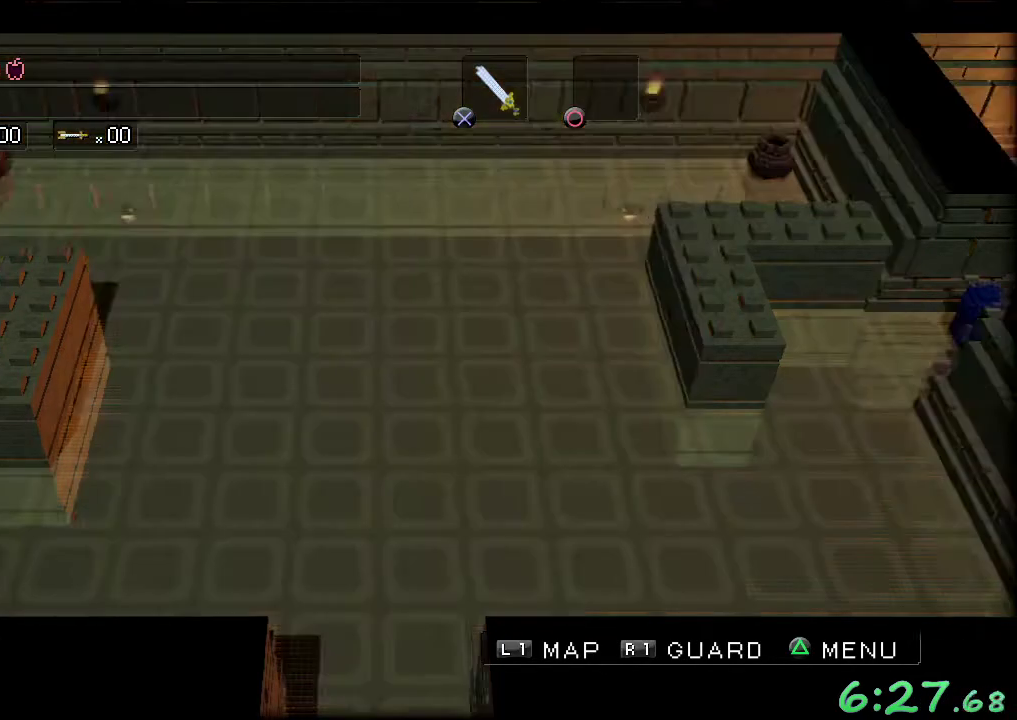
{"buttons": [], "left_stick": "right", "events": []}
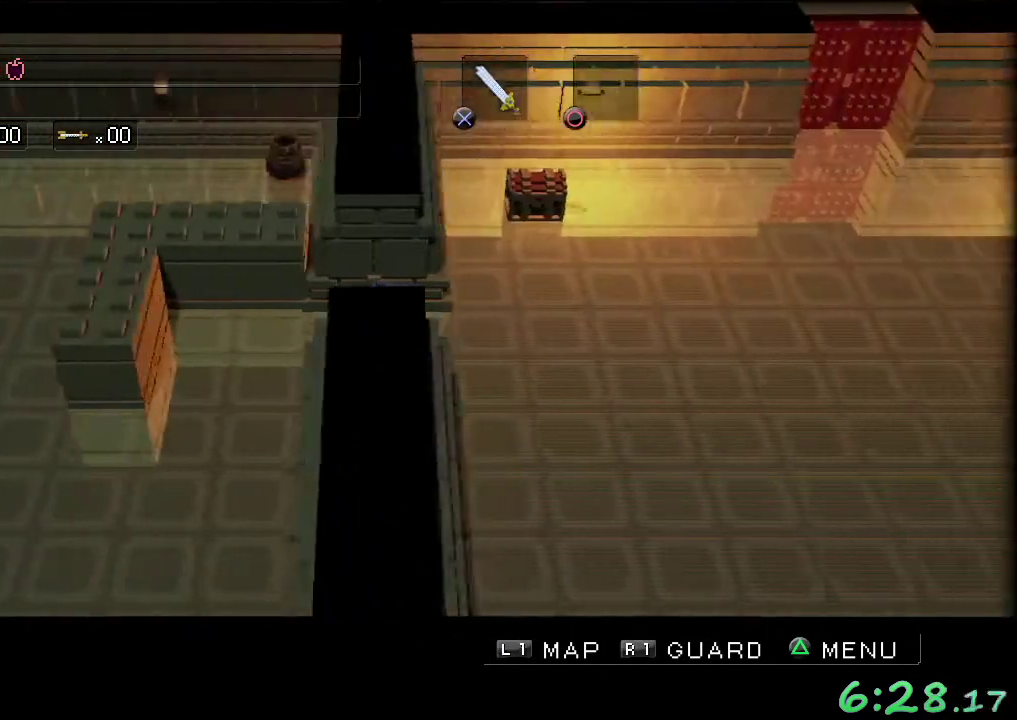
{"buttons": [], "left_stick": "right", "events": []}
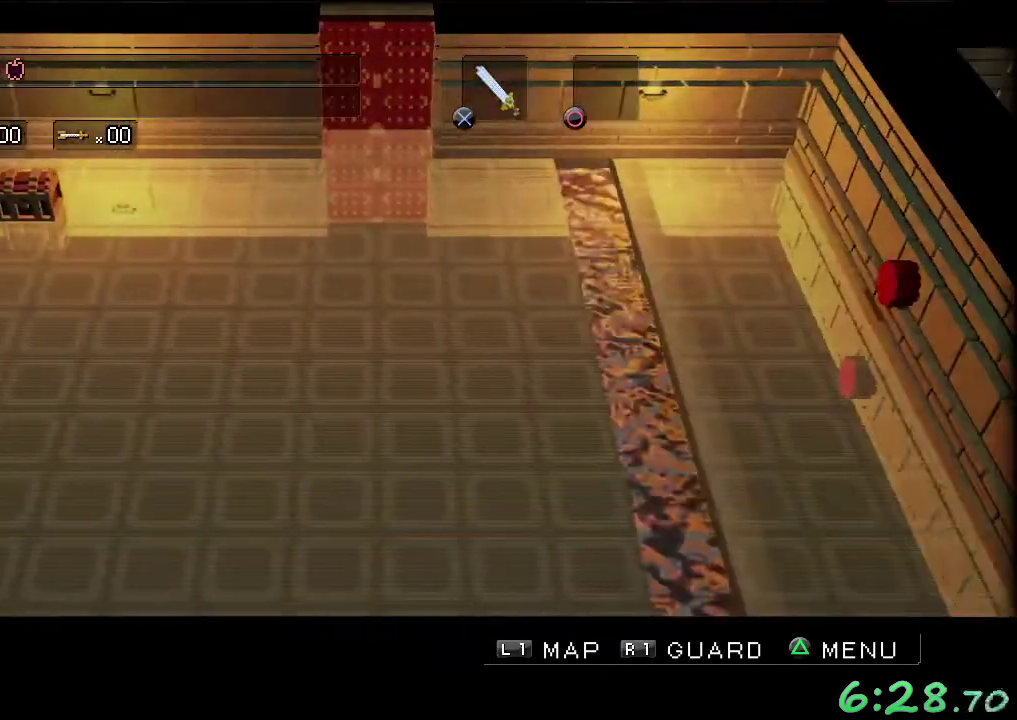
{"buttons": [], "left_stick": "right", "events": []}
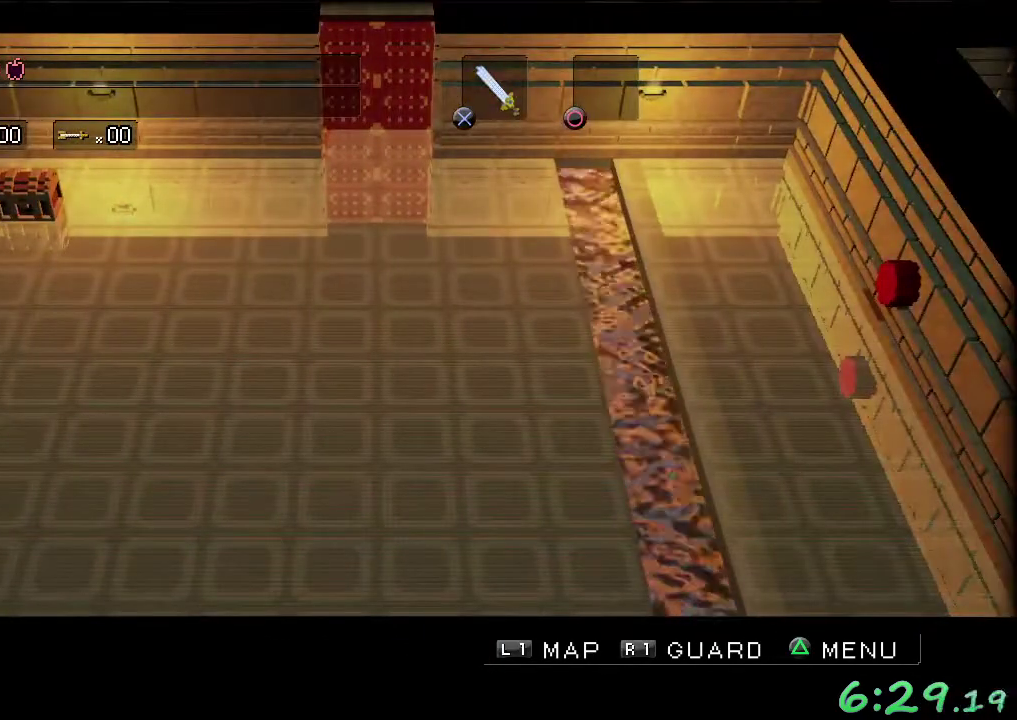
{"buttons": [], "left_stick": "right", "events": []}
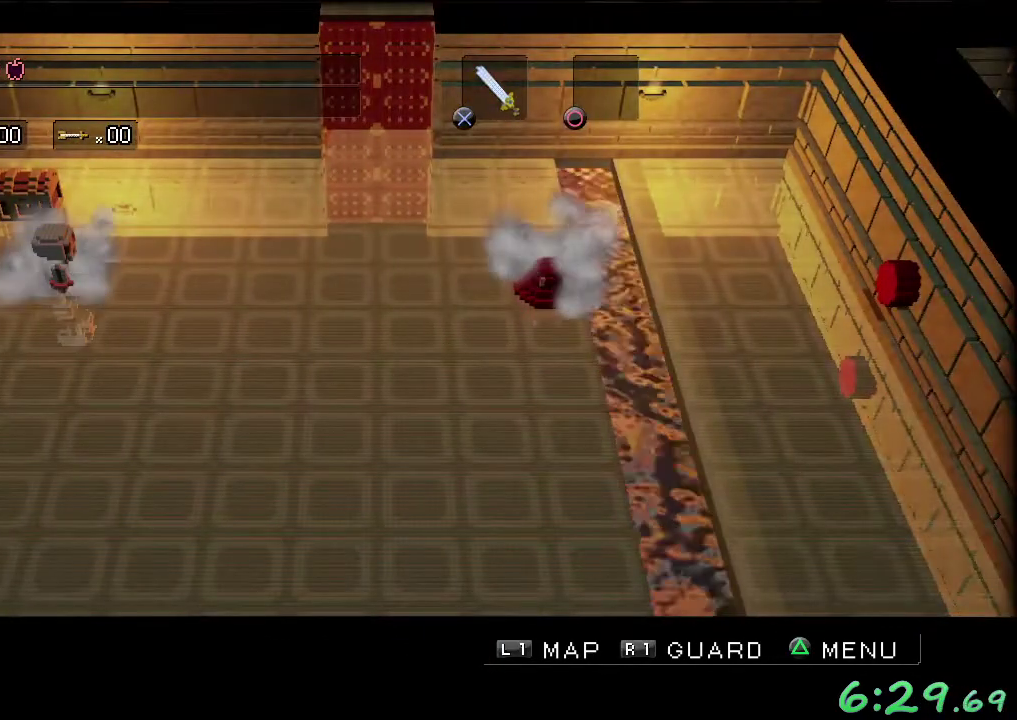
{"buttons": ["A"], "left_stick": "up-right", "events": [[83, "left_stick", "up-right"], [400, "A", "down"]]}
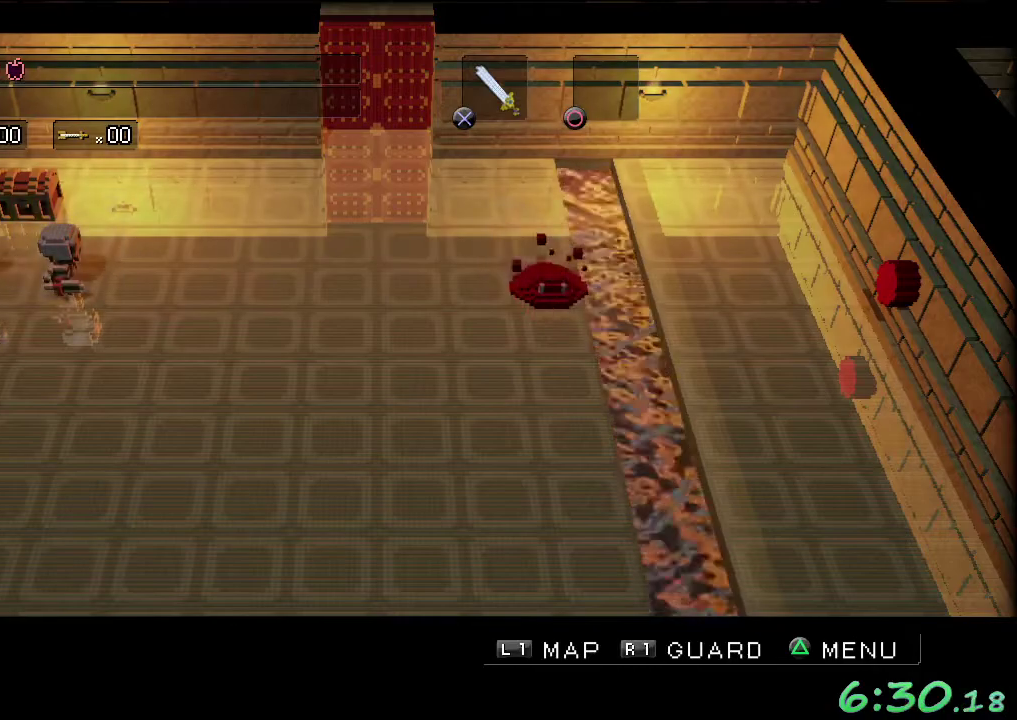
{"buttons": ["A"], "left_stick": "right", "events": [[17, "left_stick", "right"], [183, "A", "up"], [367, "A", "down"], [417, "A", "up"], [500, "A", "down"]]}
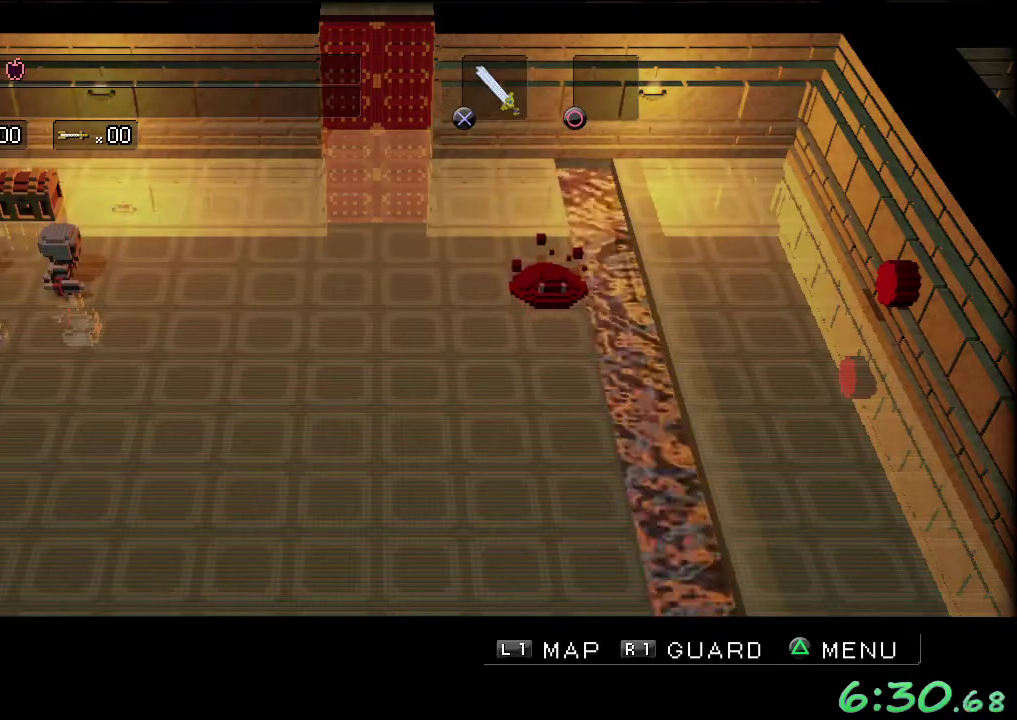
{"buttons": ["A"], "left_stick": "right", "events": [[67, "A", "up"], [150, "A", "down"], [217, "A", "up"], [300, "A", "down"], [367, "A", "up"], [450, "A", "down"]]}